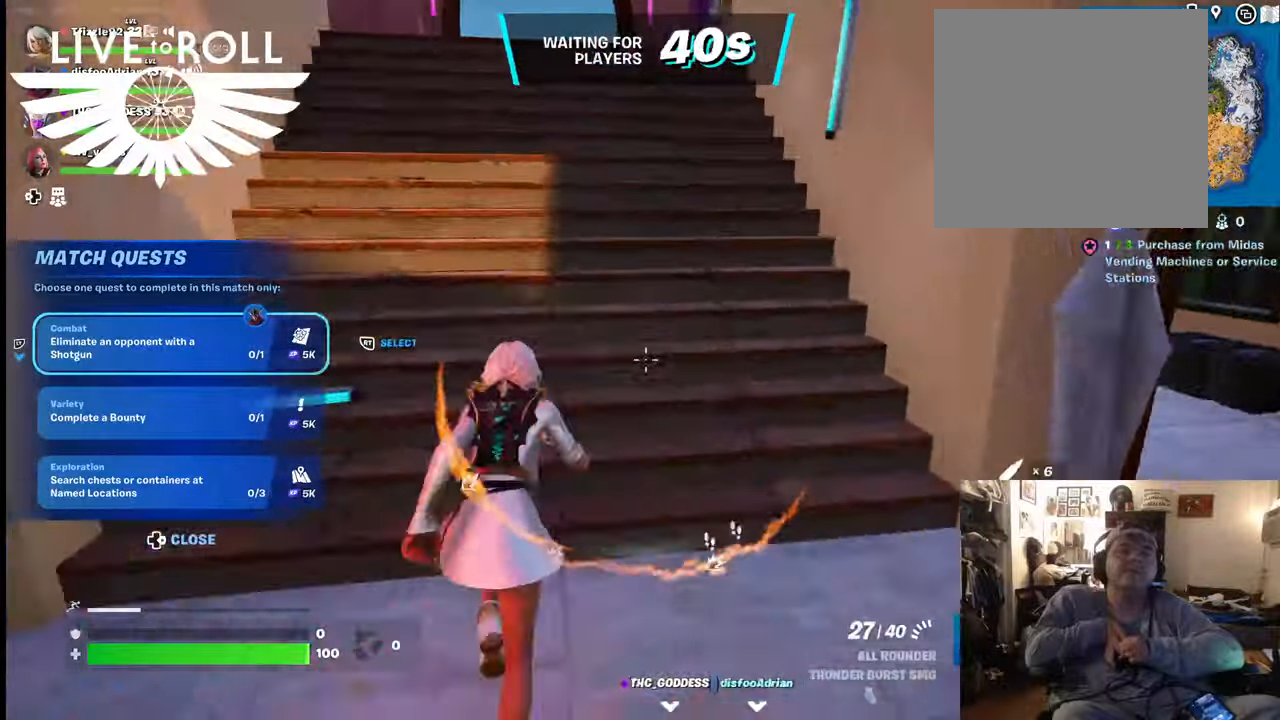
Gameplay with a controller (Xbox layout); each line is a JSON object with the inputs held at the frame after it. "events" lists button and stick changes between this image and that frame as [ms after this image, input, new state], when the widget could be followed in between.
{"buttons": [], "left_stick": "up", "right_stick": "center", "events": []}
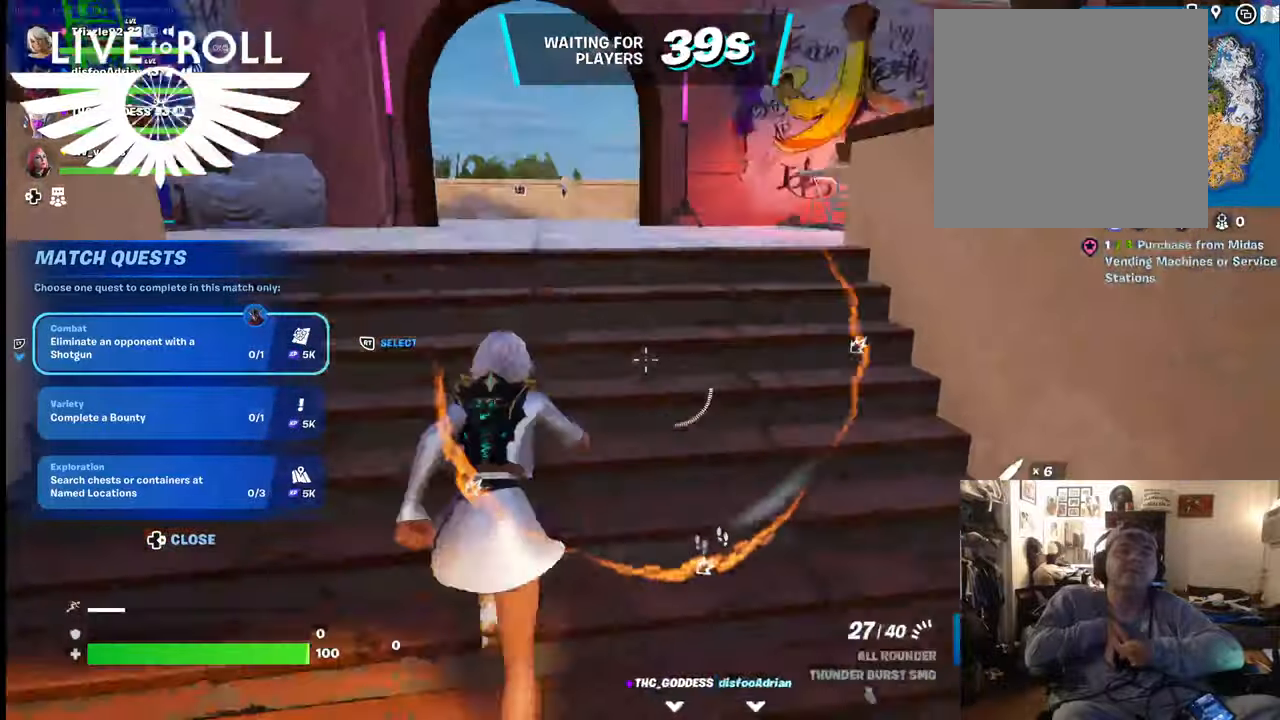
{"buttons": [], "left_stick": "up", "right_stick": "center", "events": []}
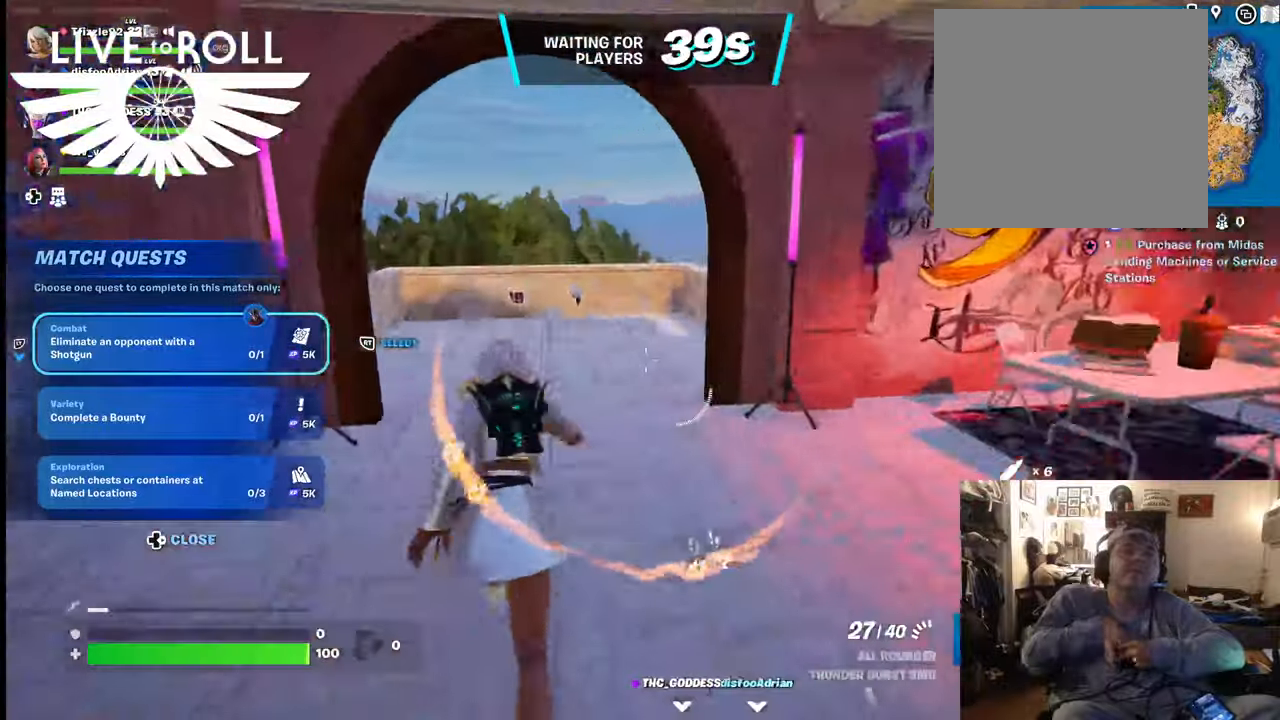
{"buttons": [], "left_stick": "center", "right_stick": "center", "events": [[100, "left_stick", "up-left"], [200, "left_stick", "left"], [467, "left_stick", "center"]]}
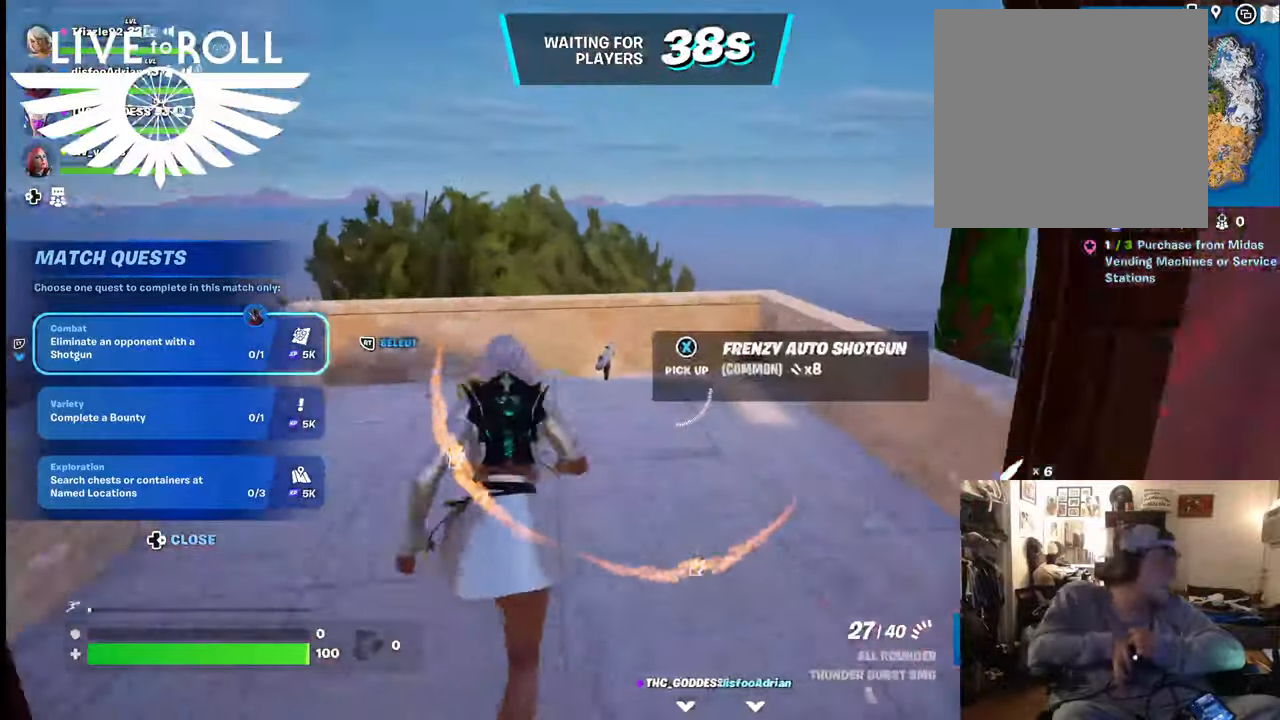
{"buttons": [], "left_stick": "center", "right_stick": "center", "events": [[167, "left_stick", "down"], [300, "left_stick", "center"]]}
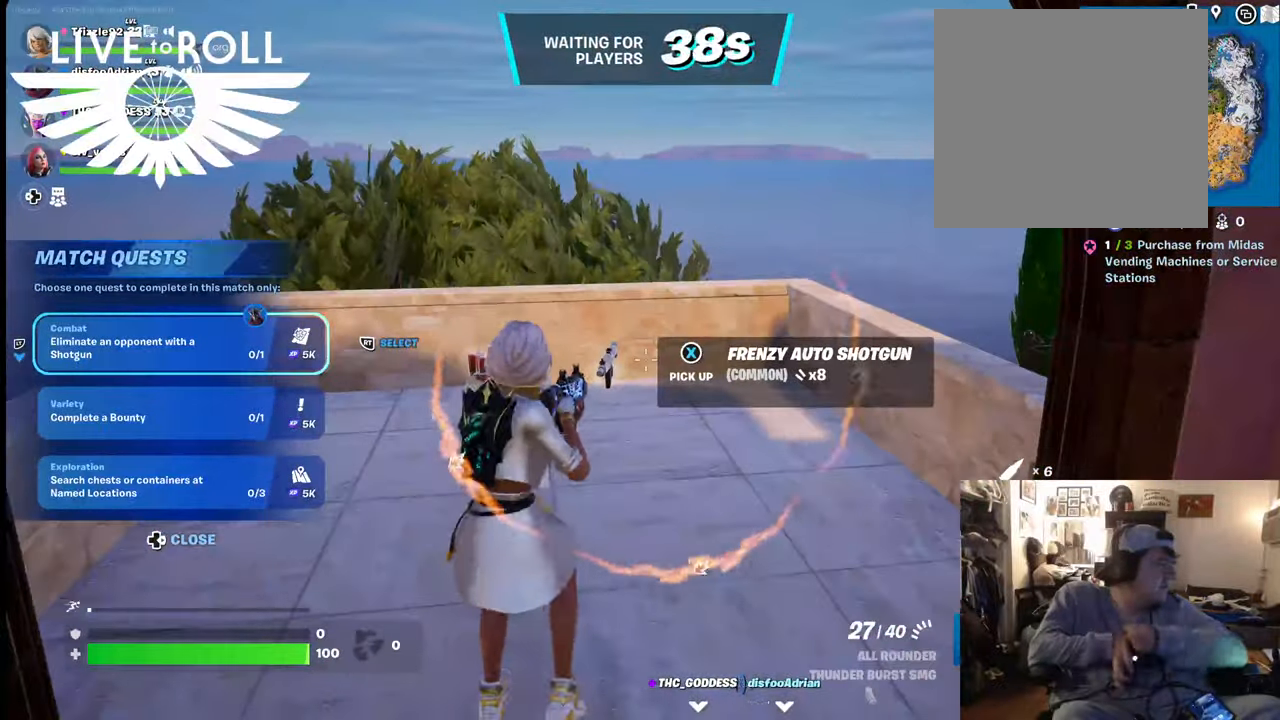
{"buttons": [], "left_stick": "center", "right_stick": "center", "events": []}
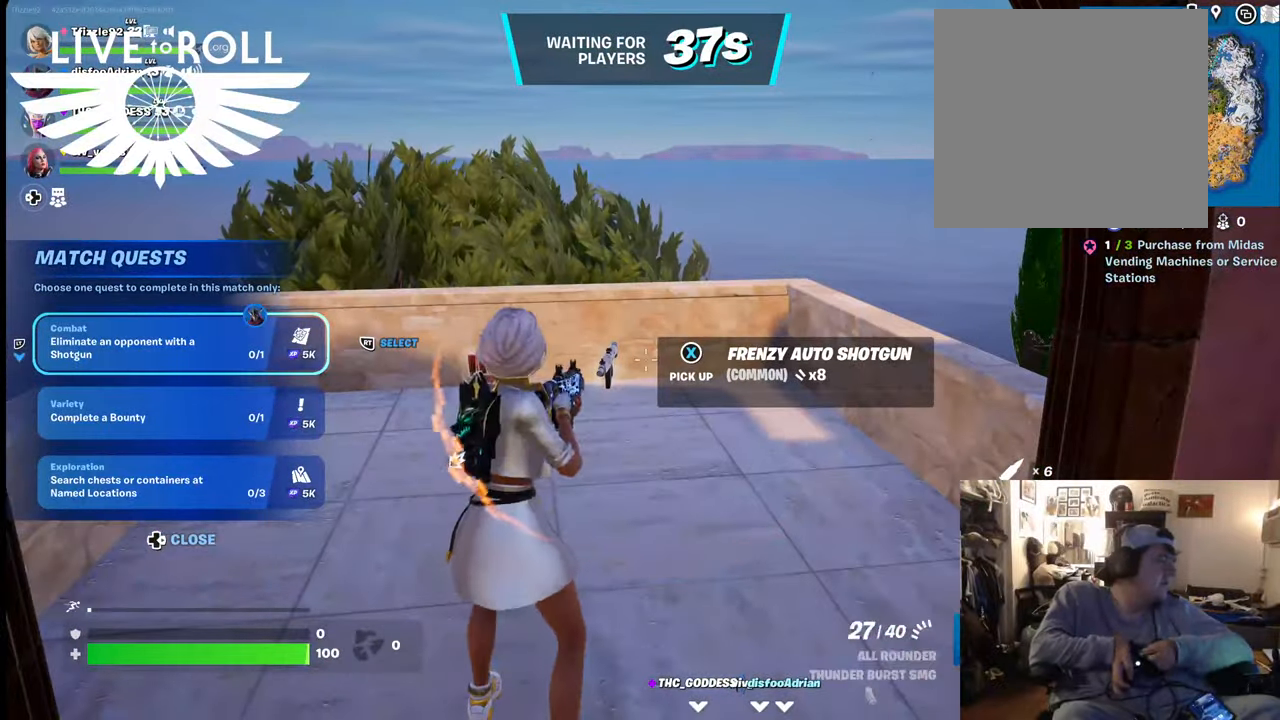
{"buttons": [], "left_stick": "center", "right_stick": "center", "events": [[100, "R1", "down"], [267, "R1", "up"]]}
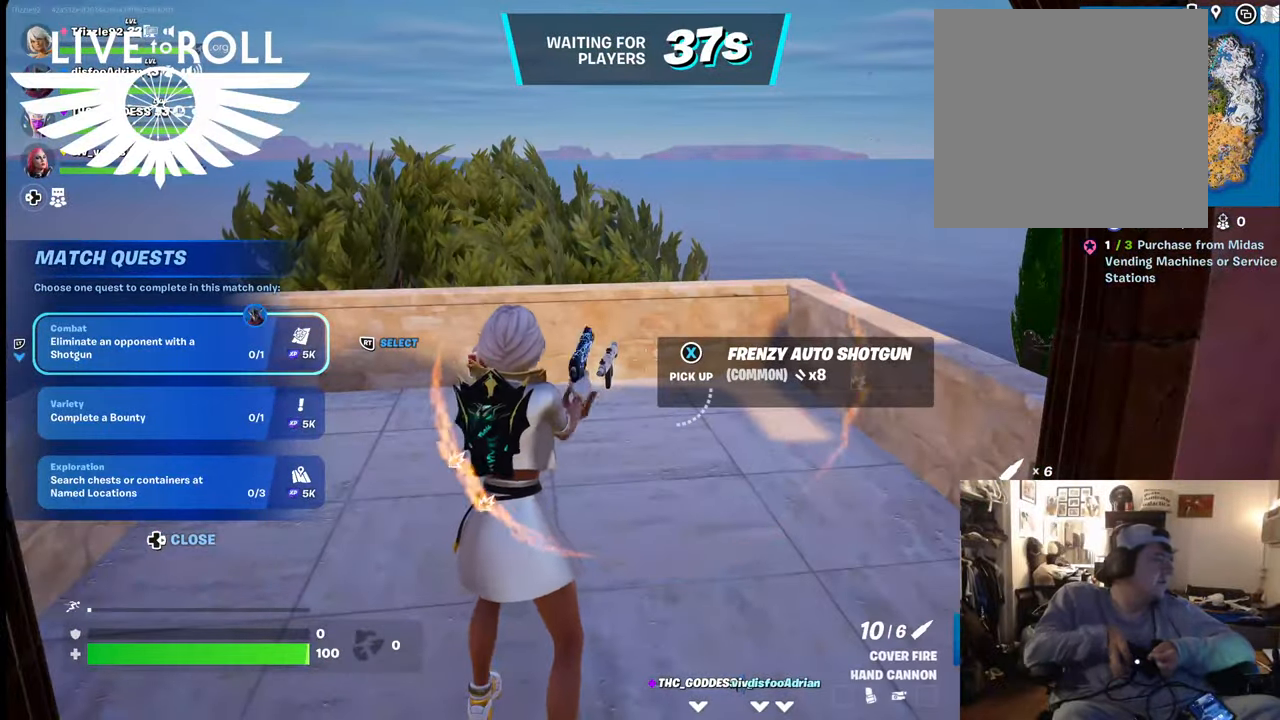
{"buttons": [], "left_stick": "center", "right_stick": "center", "events": []}
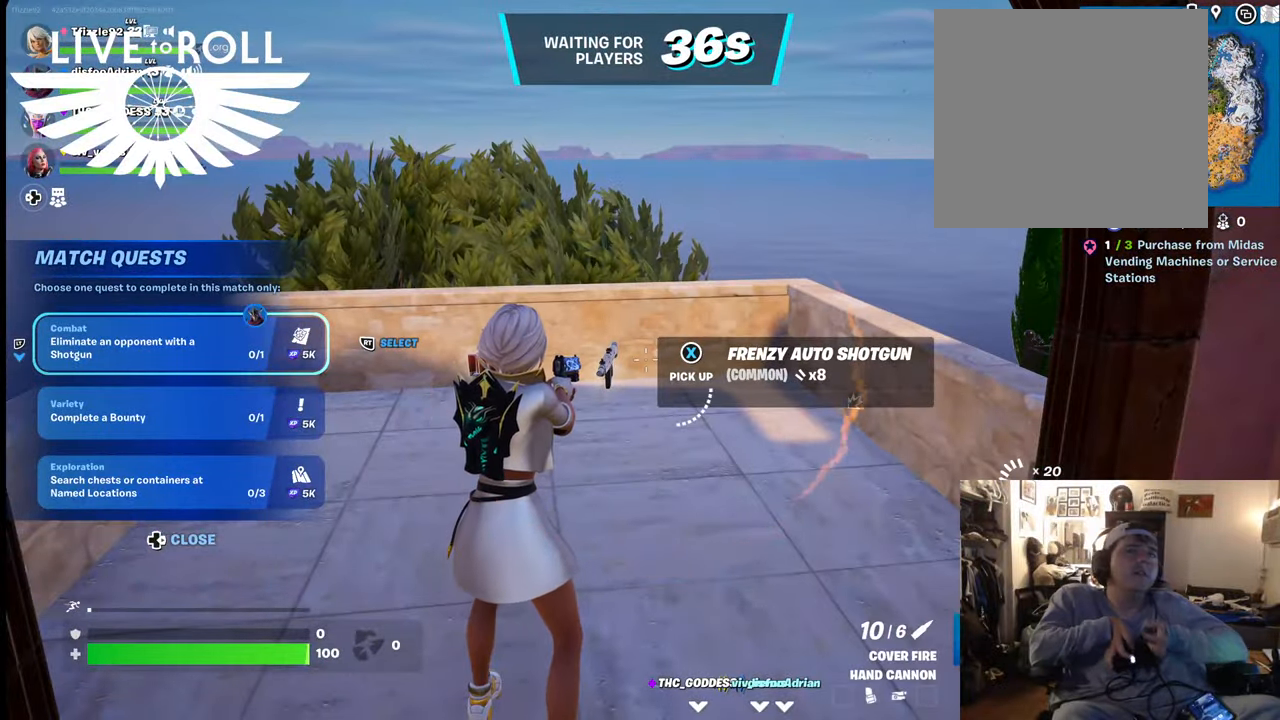
{"buttons": [], "left_stick": "center", "right_stick": "center", "events": []}
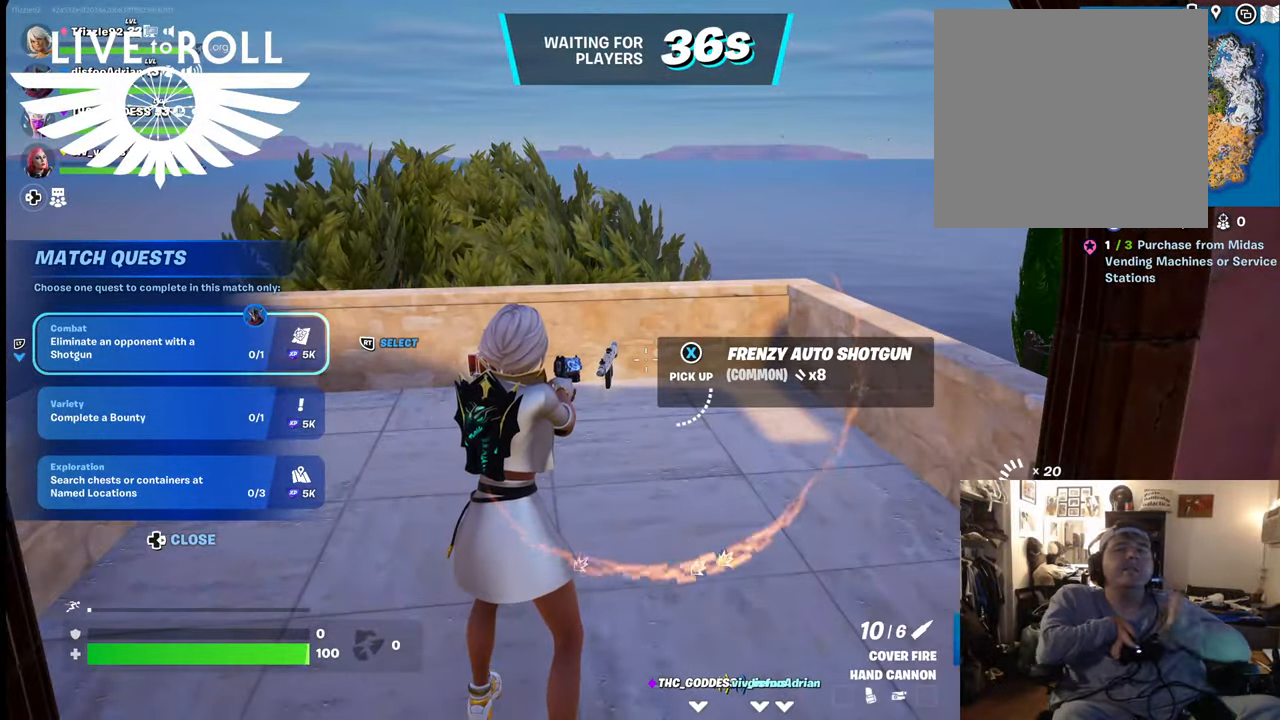
{"buttons": [], "left_stick": "down", "right_stick": "center", "events": [[200, "left_stick", "down-right"], [367, "left_stick", "down"]]}
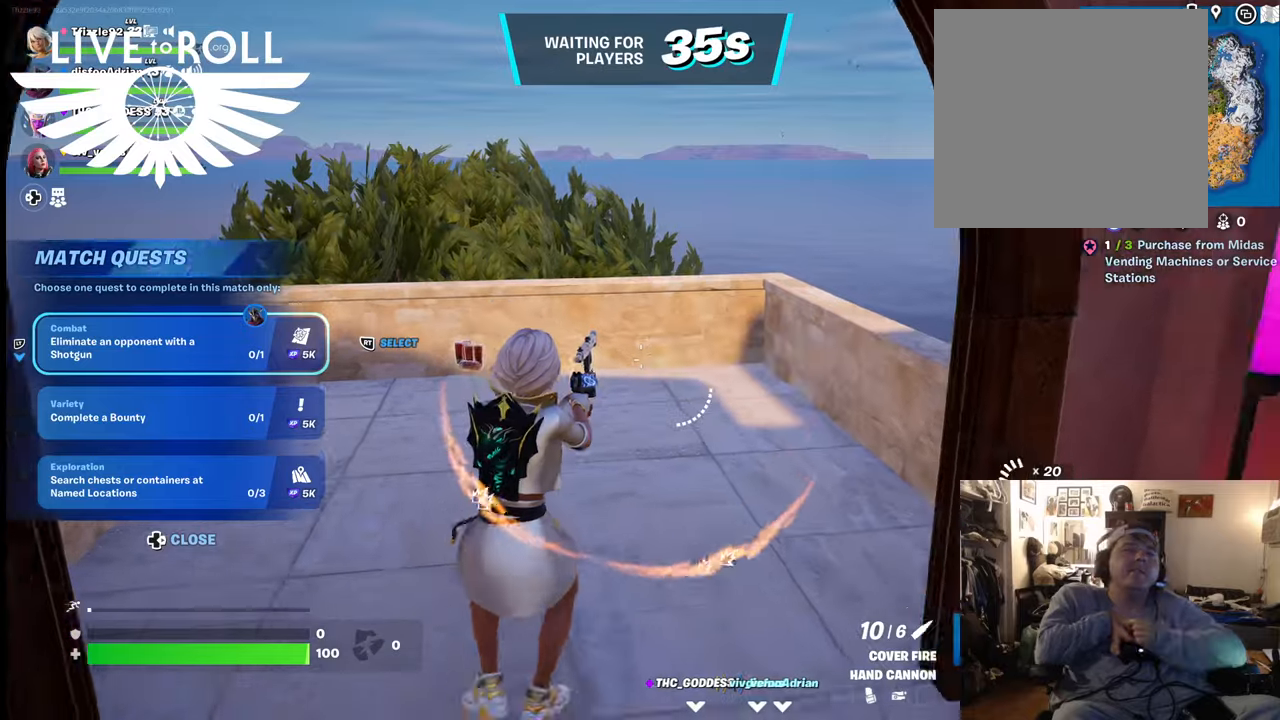
{"buttons": [], "left_stick": "up-left", "right_stick": "right", "events": [[200, "left_stick", "down-left"], [300, "right_stick", "right"], [400, "left_stick", "up-left"]]}
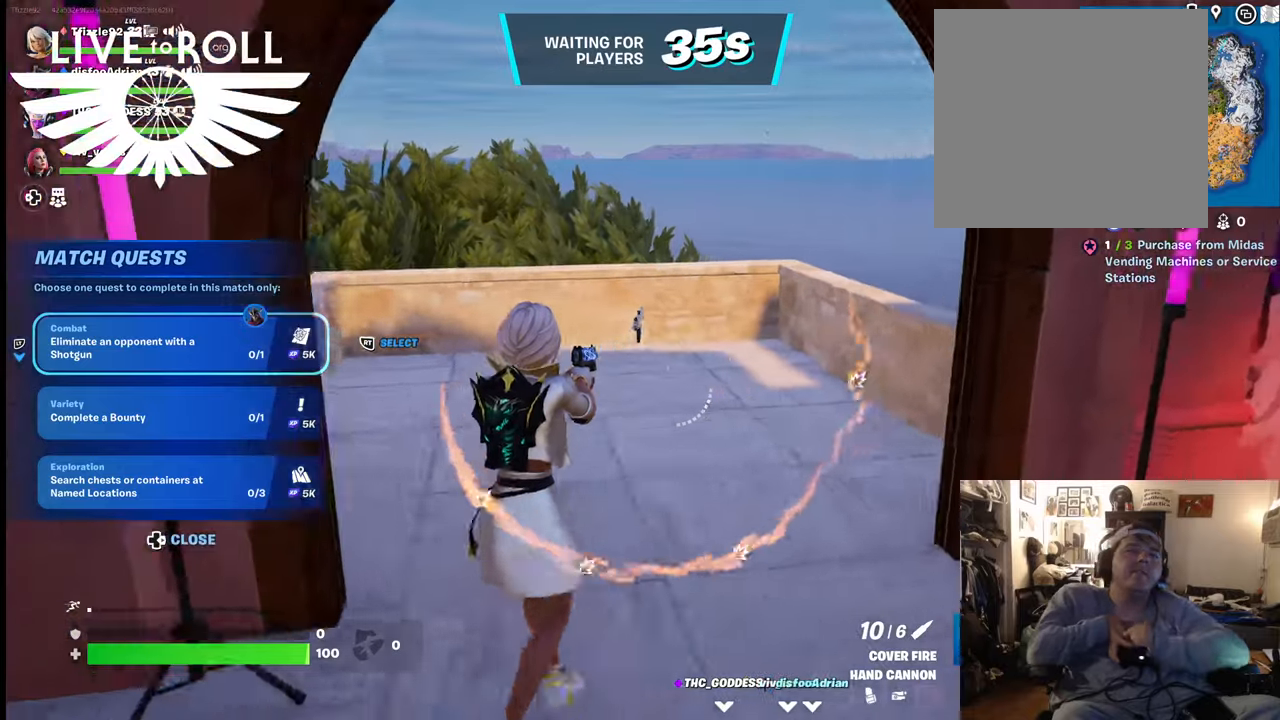
{"buttons": [], "left_stick": "up", "right_stick": "right", "events": [[67, "left_stick", "up"]]}
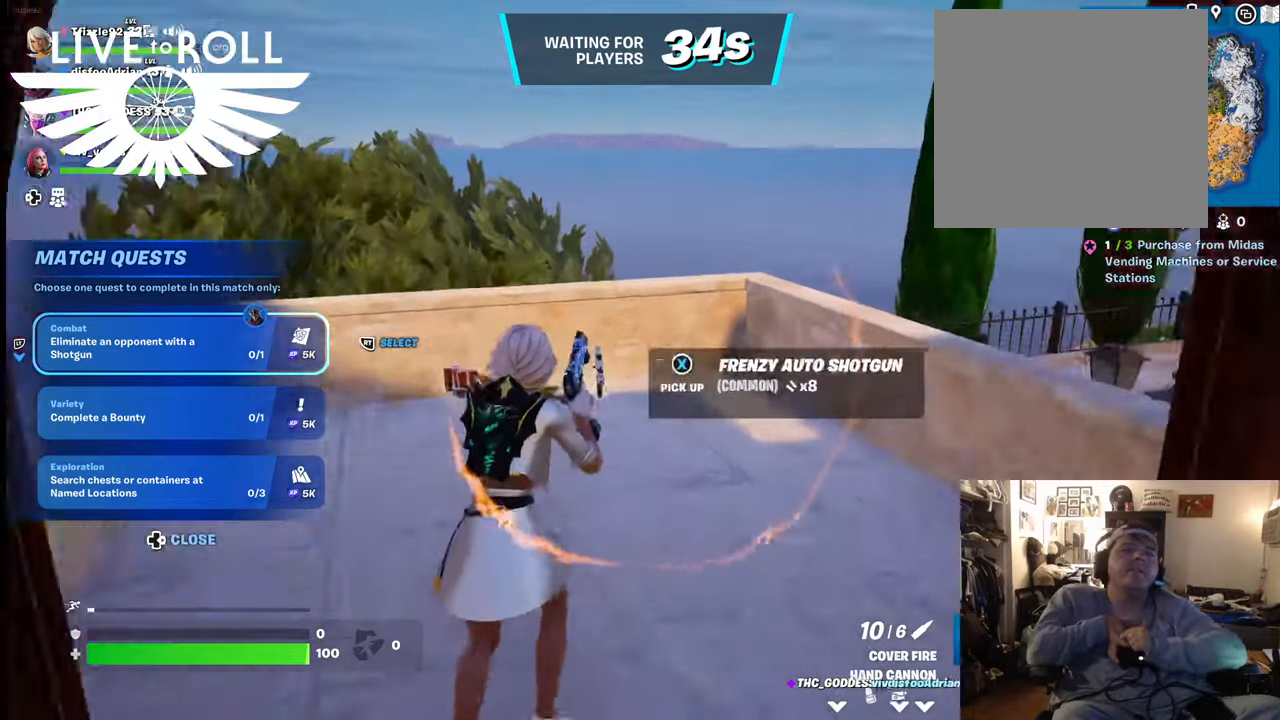
{"buttons": [], "left_stick": "up-left", "right_stick": "right", "events": [[167, "left_stick", "up-left"]]}
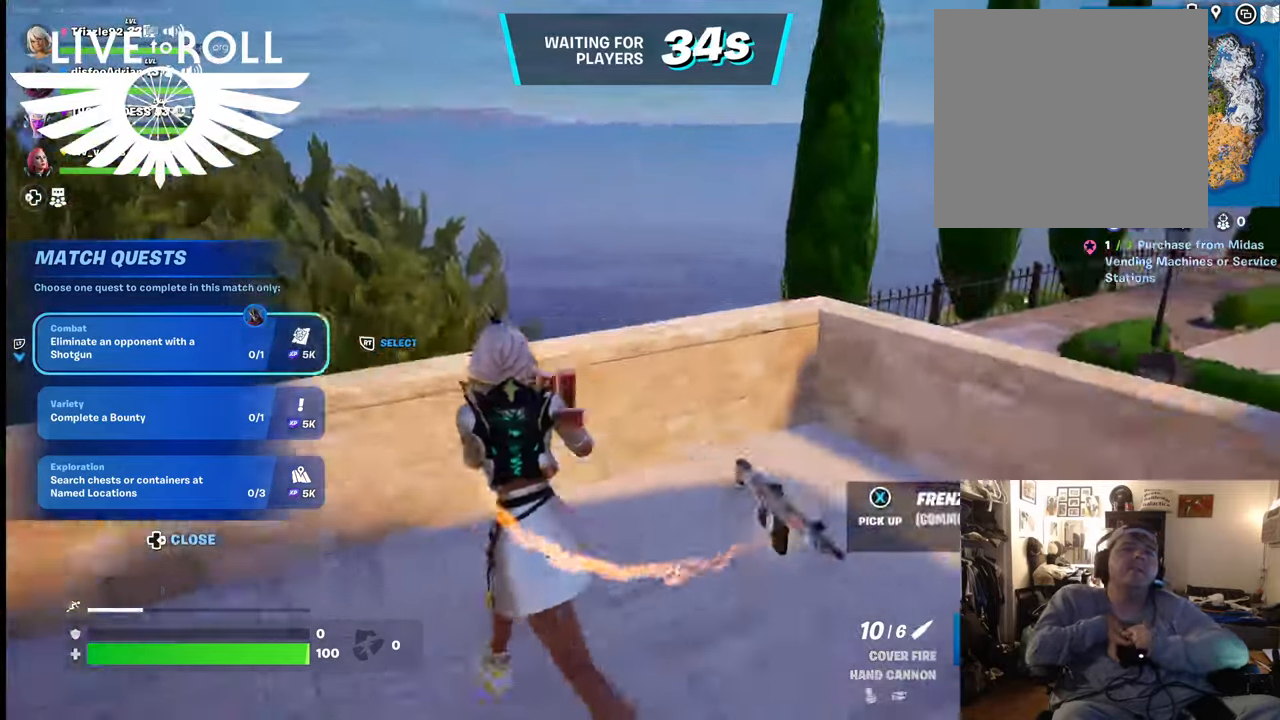
{"buttons": [], "left_stick": "up-right", "right_stick": "right"}
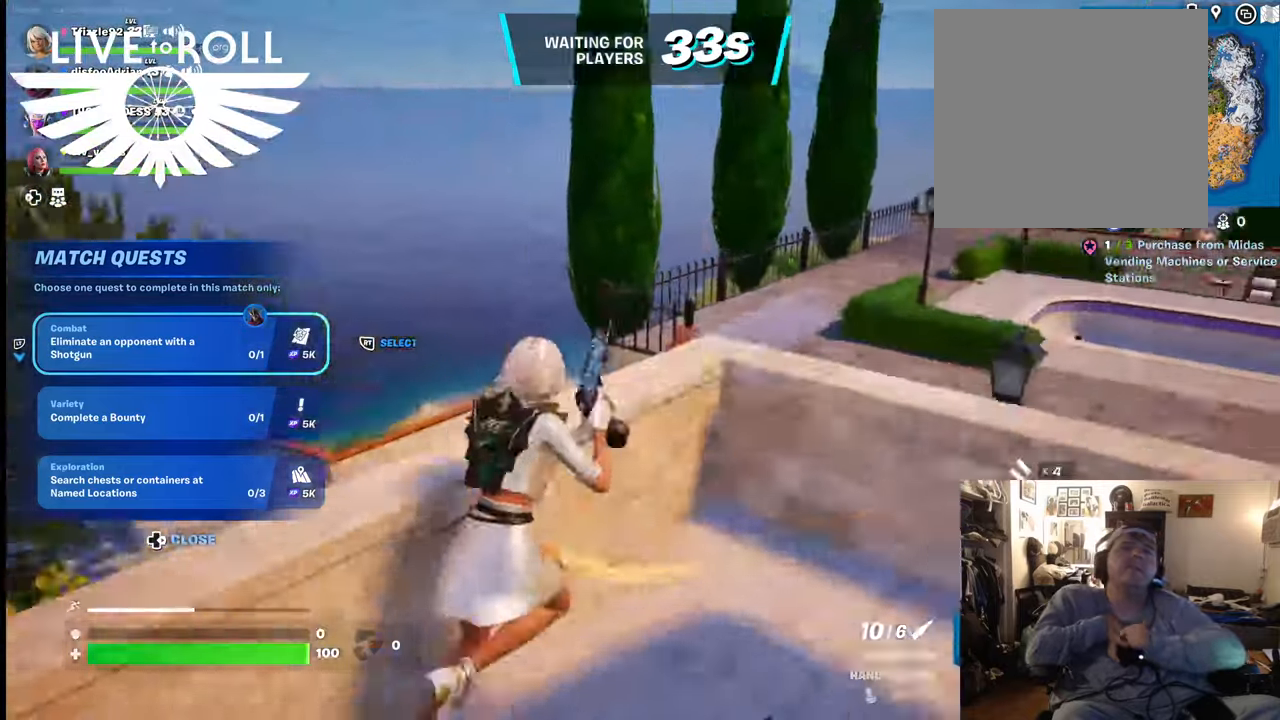
{"buttons": [], "left_stick": "up-right", "right_stick": "center", "events": [[100, "right_stick", "center"], [300, "A", "down"], [467, "A", "up"]]}
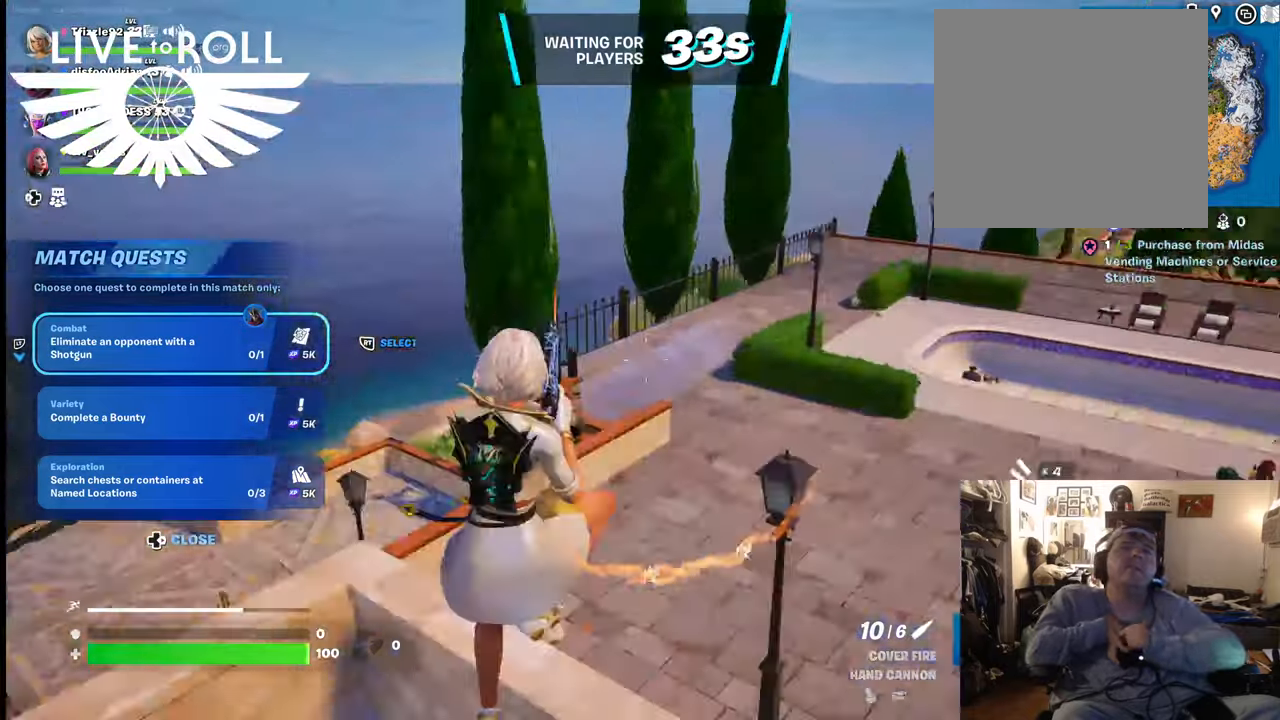
{"buttons": [], "left_stick": "up-right", "right_stick": "center", "events": []}
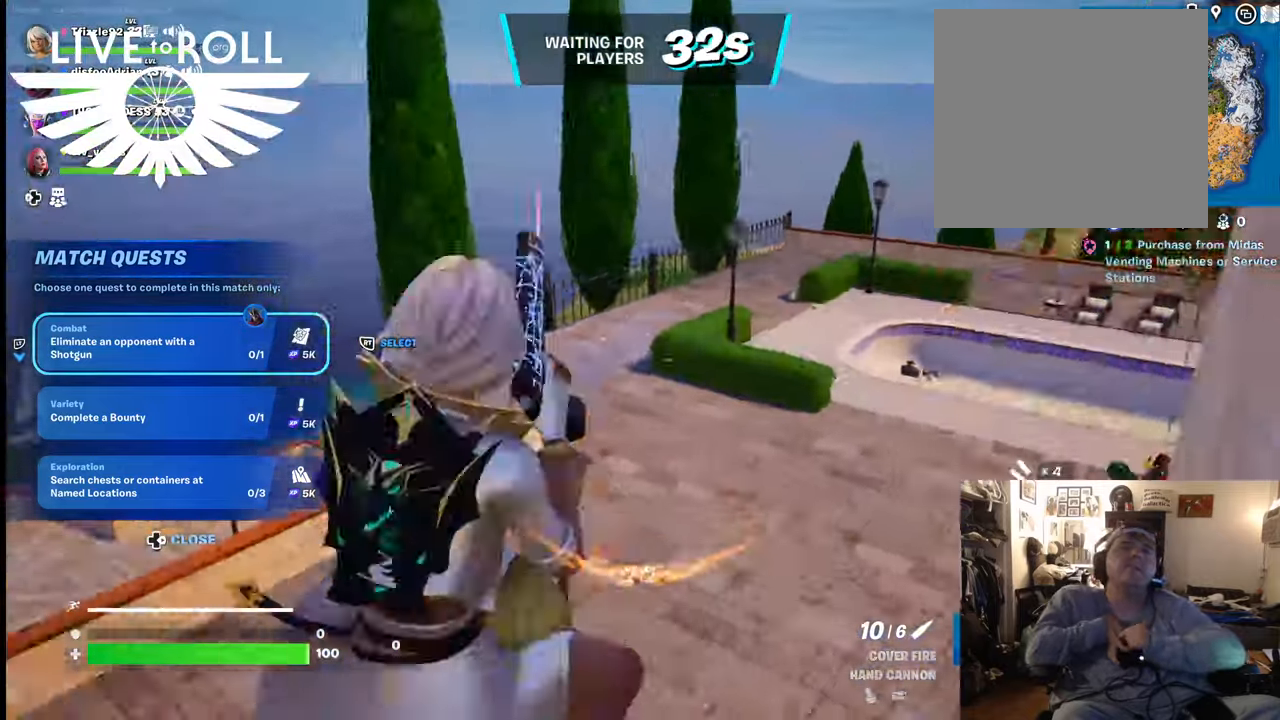
{"buttons": [], "left_stick": "right", "right_stick": "center", "events": [[300, "left_stick", "right"]]}
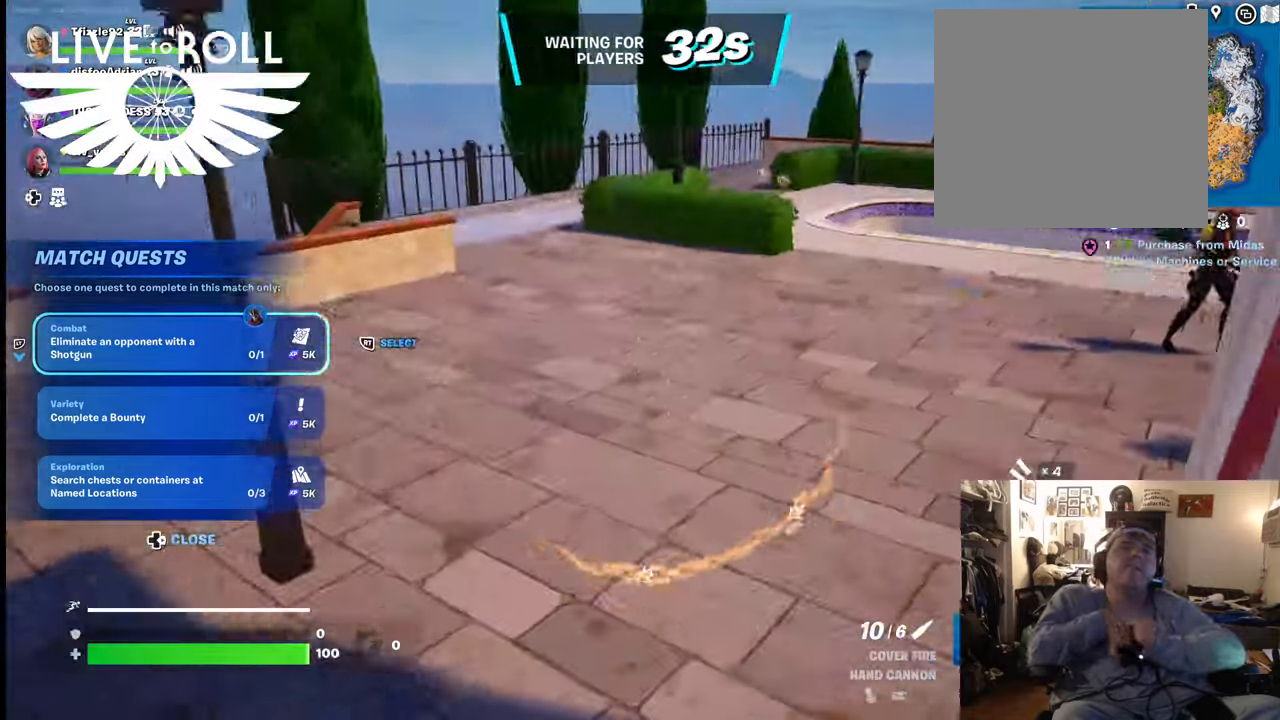
{"buttons": [], "left_stick": "up", "right_stick": "right", "events": [[234, "right_stick", "right"], [300, "left_stick", "up-right"], [500, "left_stick", "up"]]}
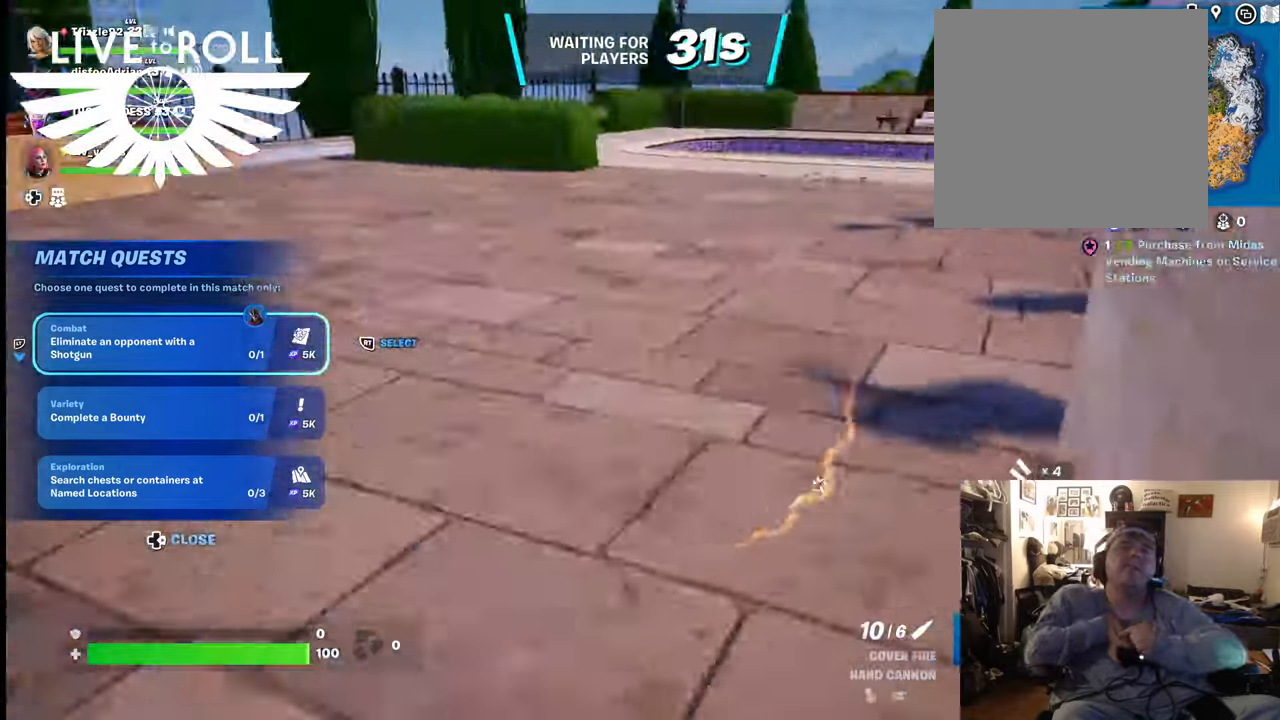
{"buttons": [], "left_stick": "up-left", "right_stick": "right", "events": [[334, "left_stick", "up-left"]]}
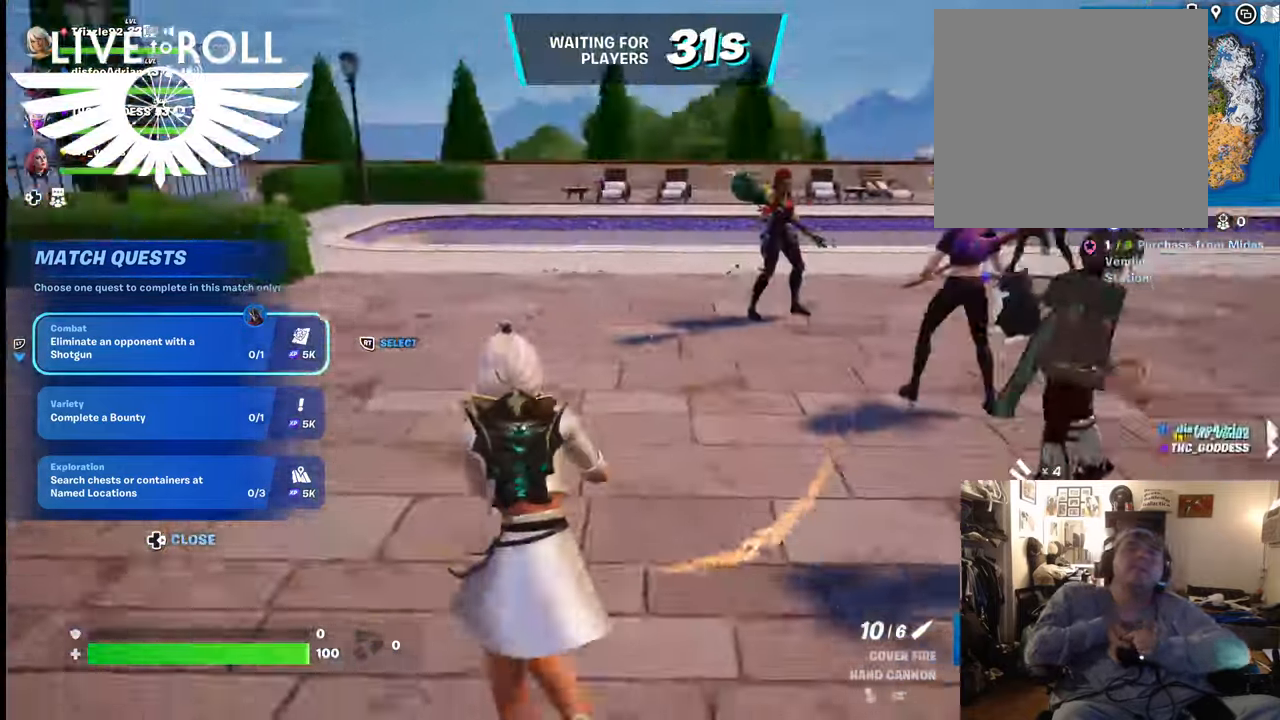
{"buttons": [], "left_stick": "up-left", "right_stick": "right", "events": []}
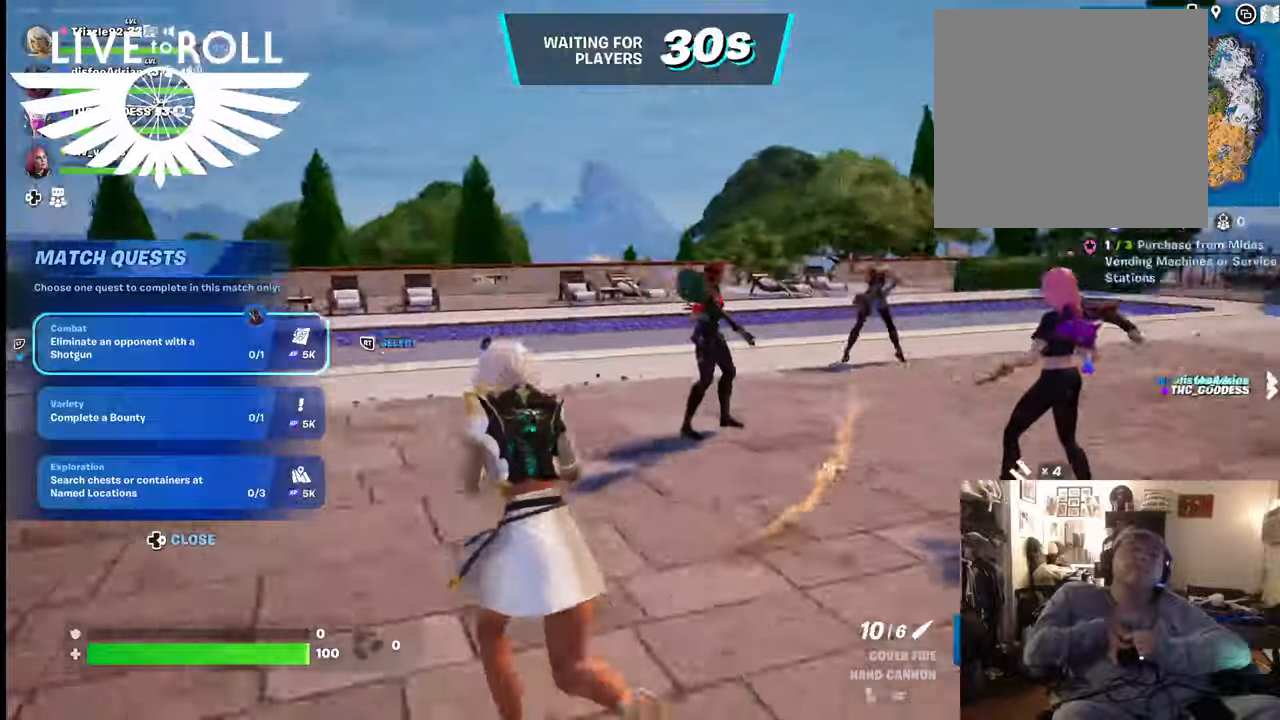
{"buttons": [], "left_stick": "up-left", "right_stick": "right", "events": []}
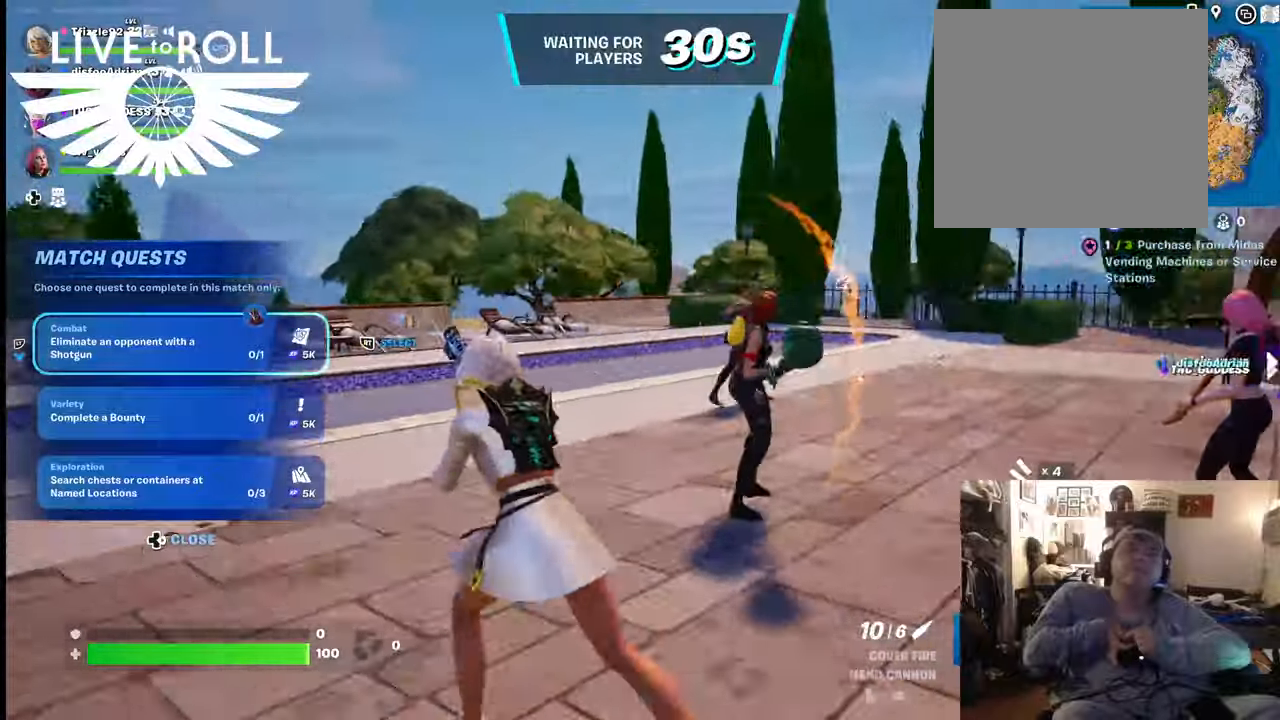
{"buttons": [], "left_stick": "up-left", "right_stick": "right", "events": []}
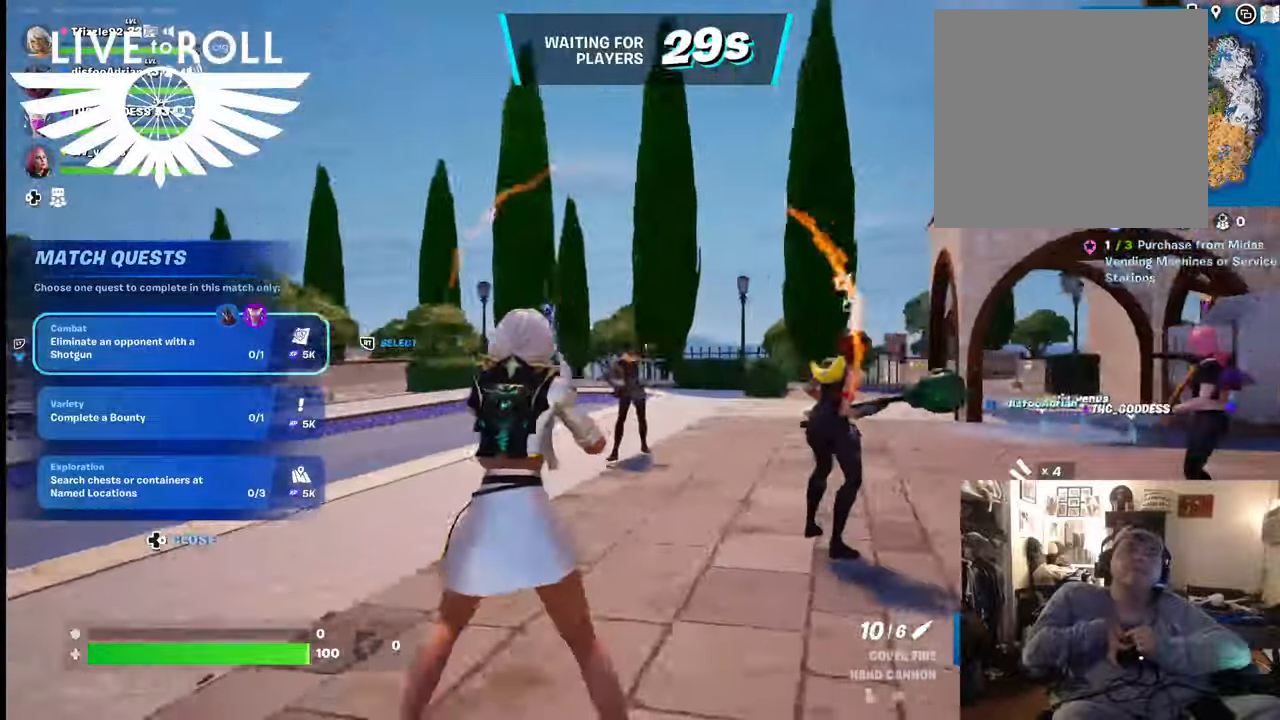
{"buttons": [], "left_stick": "center", "right_stick": "right", "events": [[300, "left_stick", "center"]]}
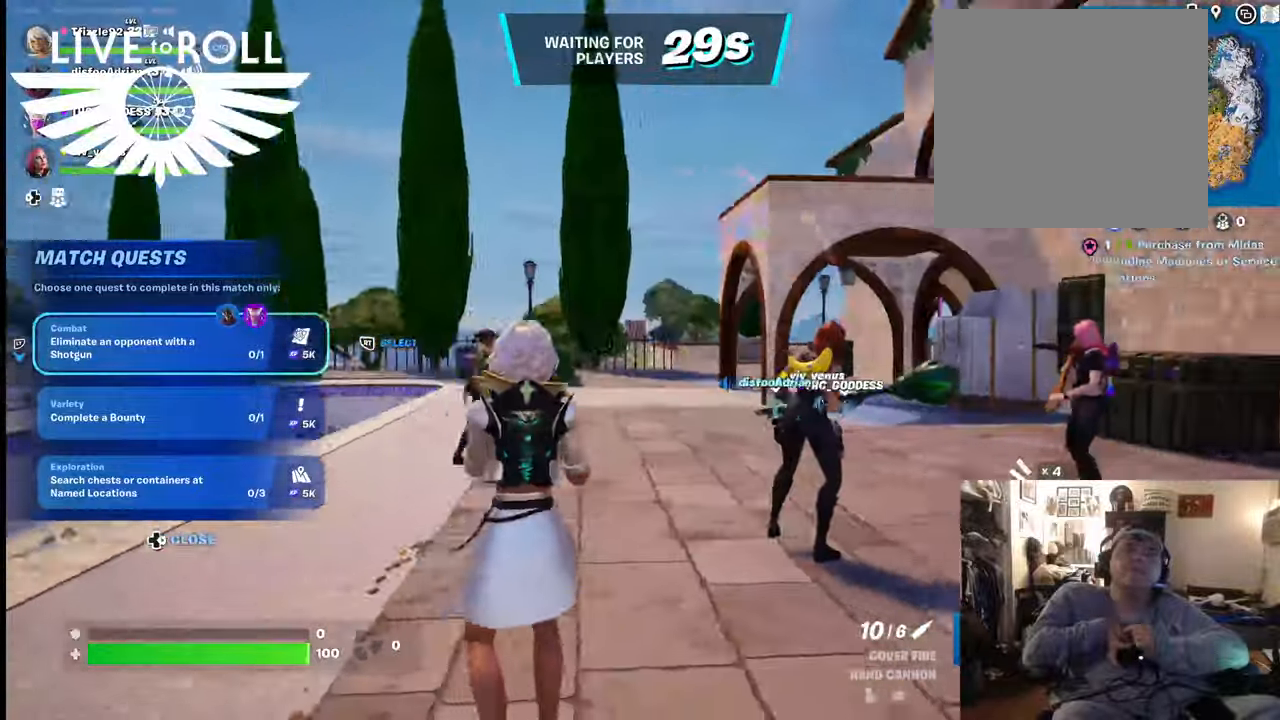
{"buttons": [], "left_stick": "center", "right_stick": "right", "events": []}
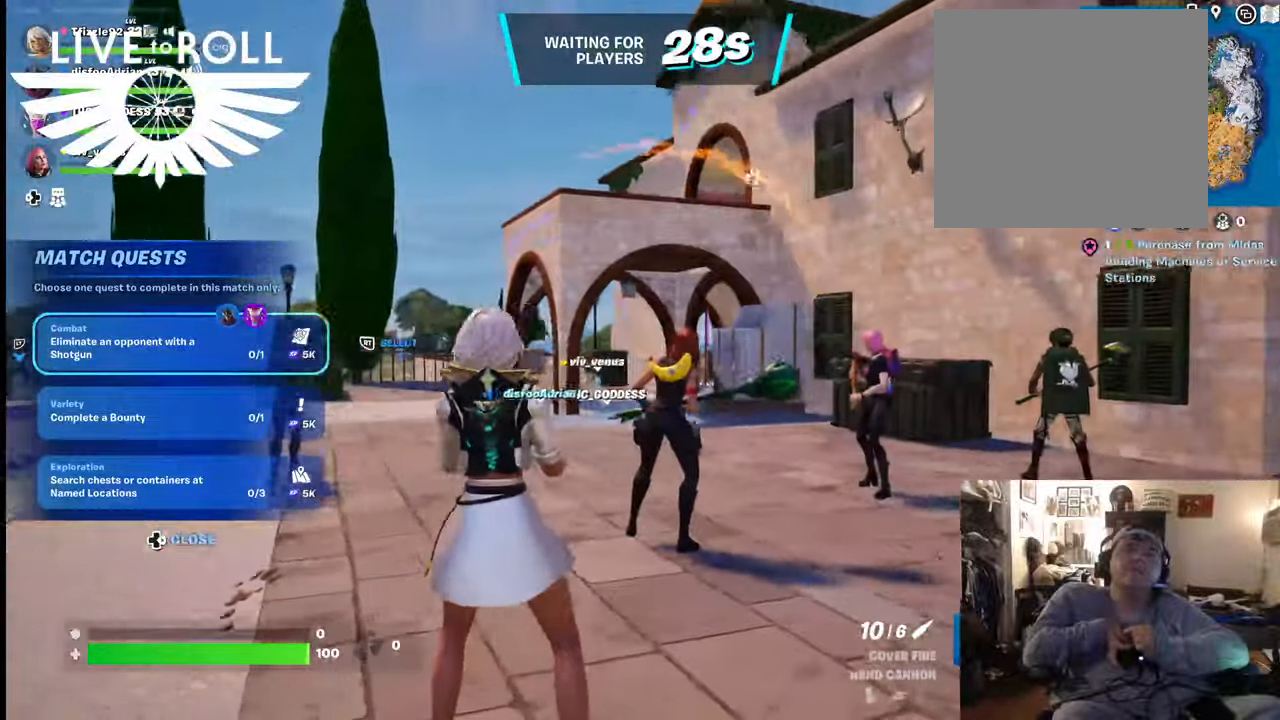
{"buttons": [], "left_stick": "up", "right_stick": "center", "events": [[500, "left_stick", "up"], [500, "right_stick", "center"]]}
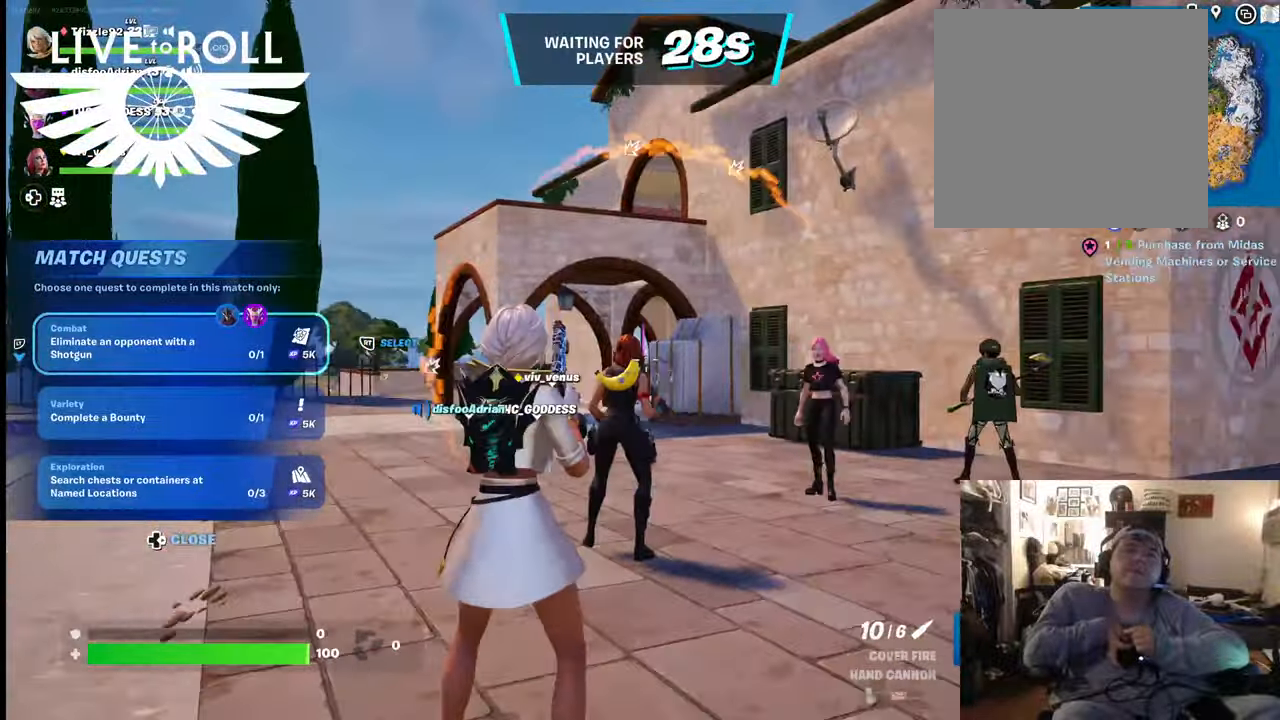
{"buttons": [], "left_stick": "left", "right_stick": "center", "events": [[434, "left_stick", "left"]]}
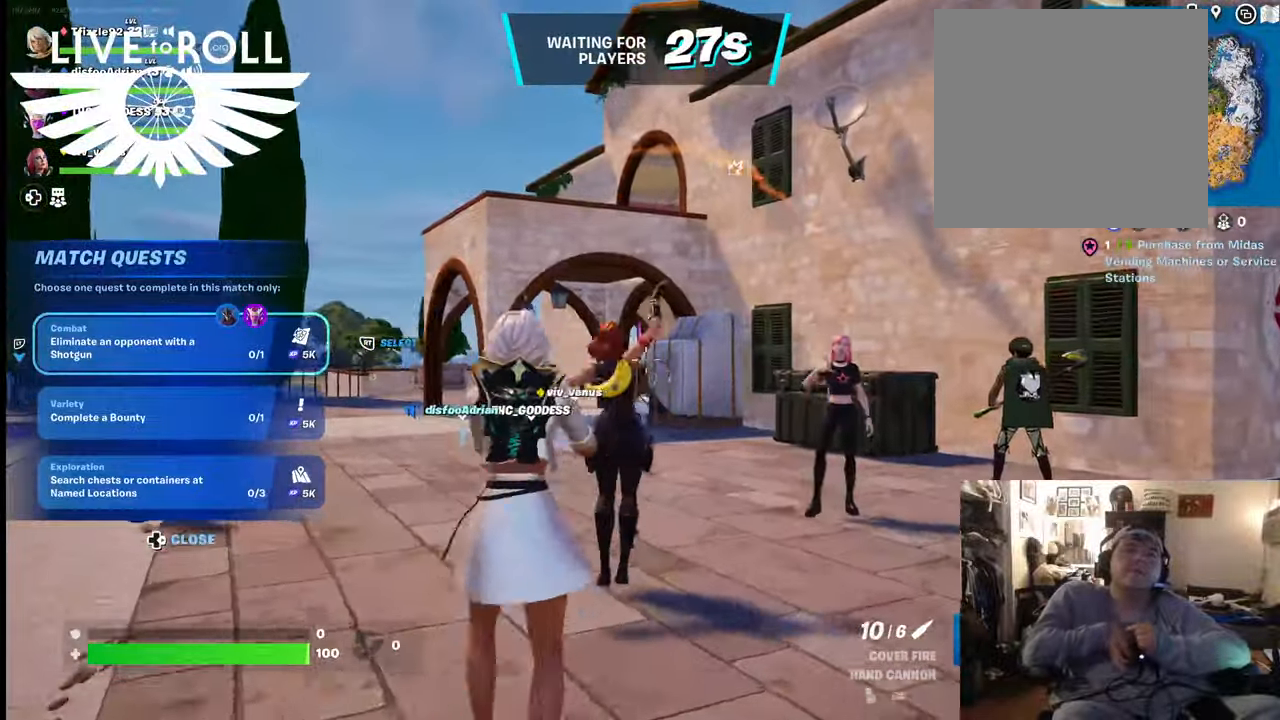
{"buttons": [], "left_stick": "down", "right_stick": "center", "events": [[200, "R2", "down"], [200, "left_stick", "down"], [300, "R2", "up"]]}
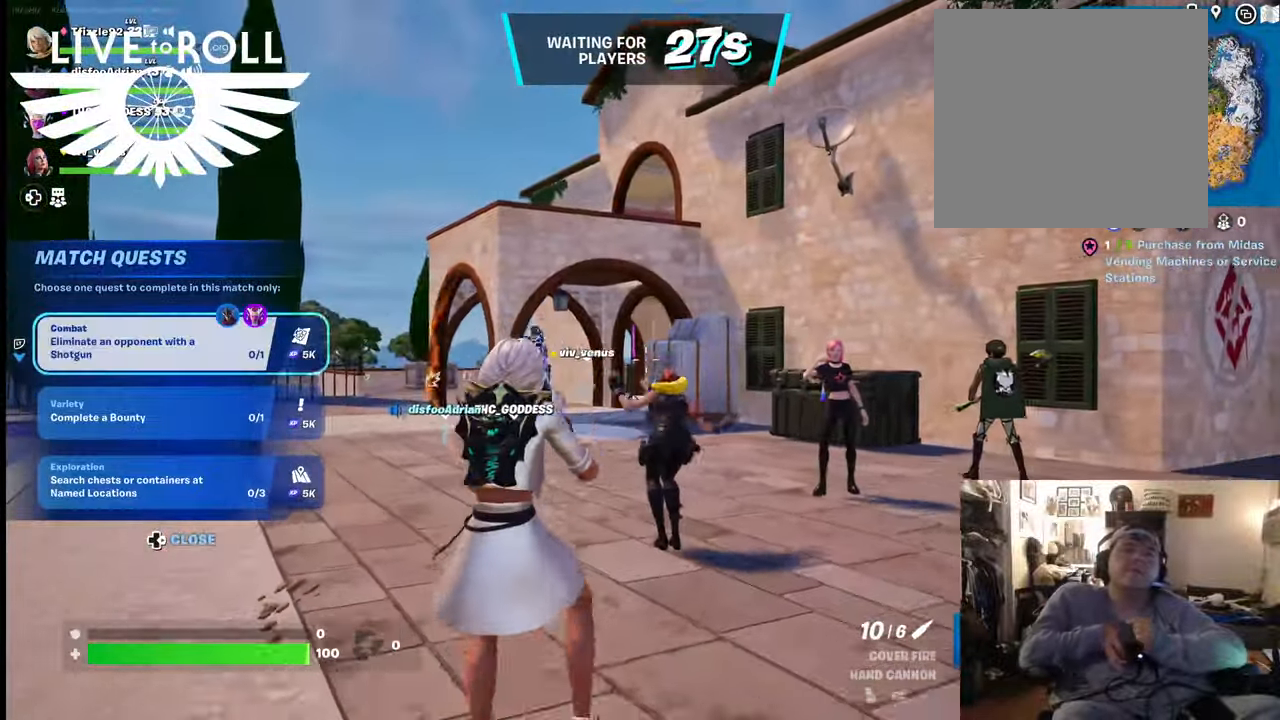
{"buttons": [], "left_stick": "center", "right_stick": "center", "events": [[467, "left_stick", "center"]]}